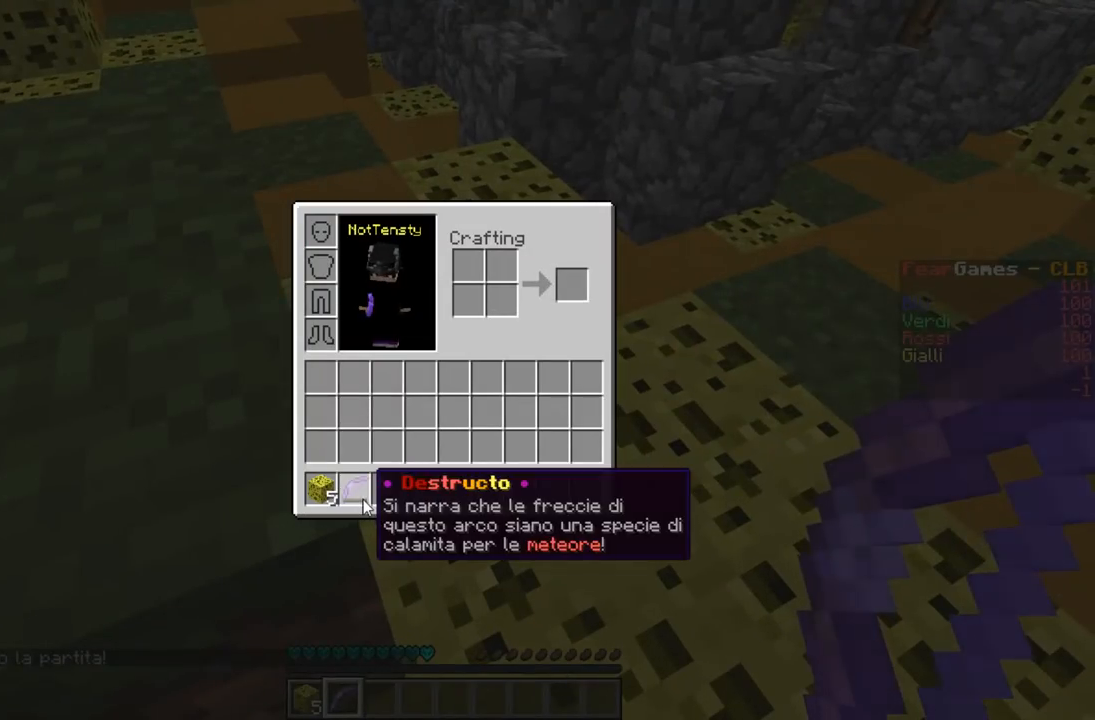
Gameplay with keyboard; each line is a JSON object with the keys held at the frame after it. "events" lists presses ("down") and releases ("up") of "a", "d", "s" and "w" between this image and that frame as [ms after this image, input, new state], when the widget could be followed in between. No other keys are recorded. Mouse input is not recorded.
{"keys": [], "events": []}
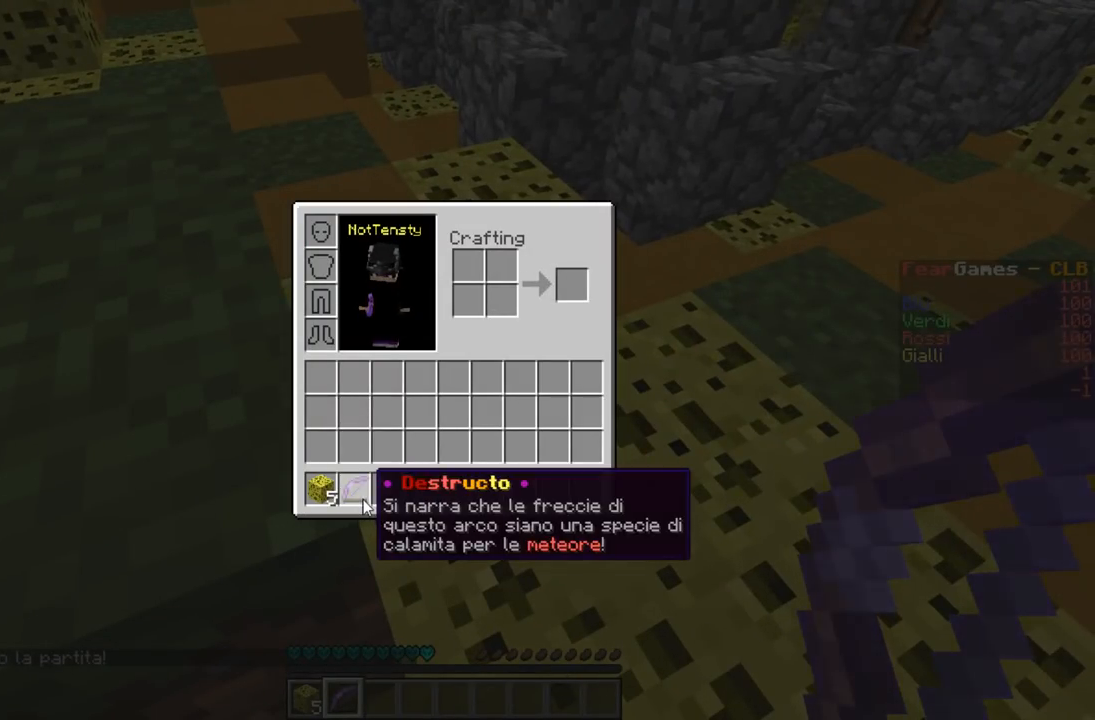
{"keys": [], "events": []}
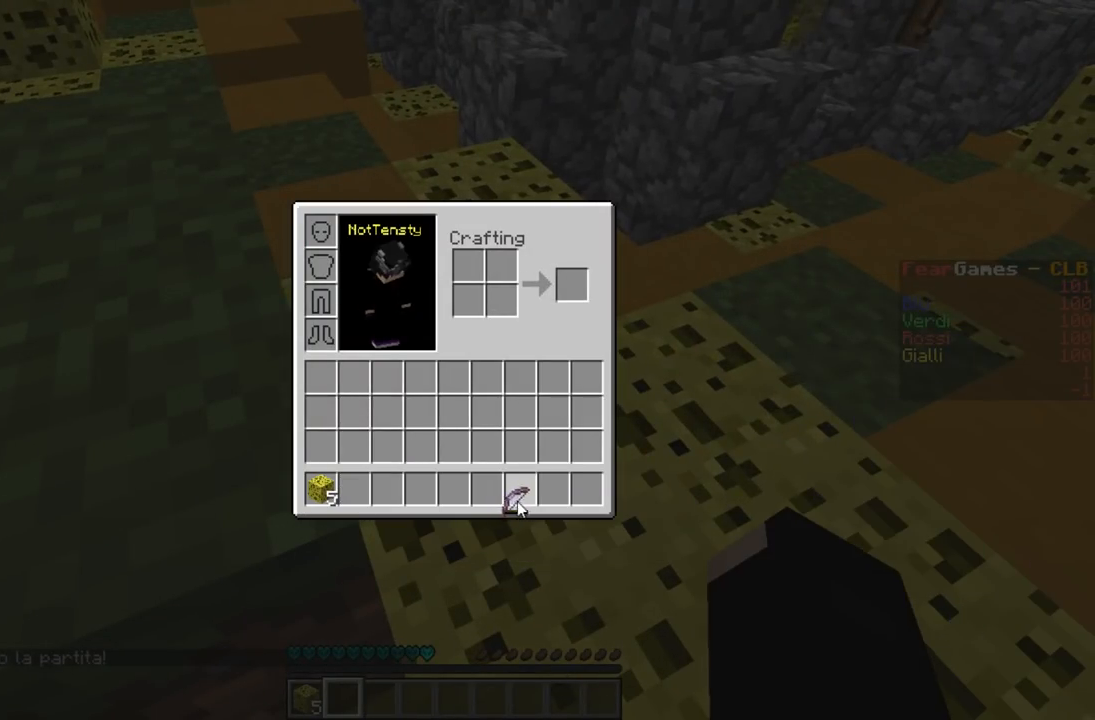
{"keys": [], "events": []}
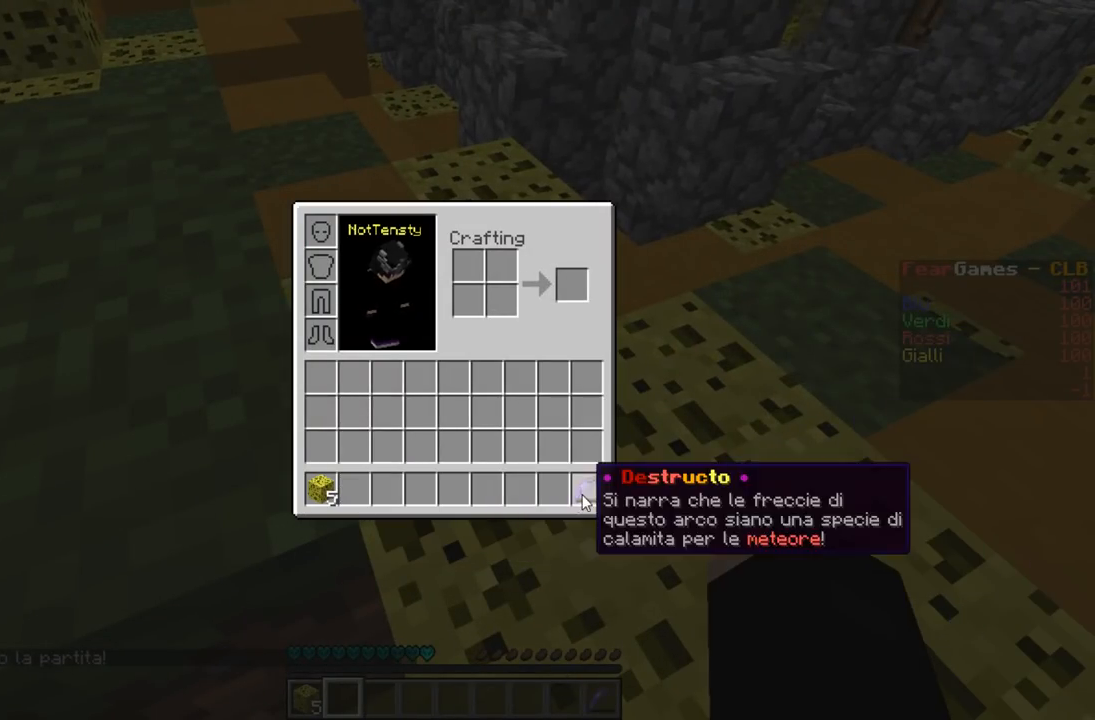
{"keys": ["d", "w"], "events": [[233, "w", "down"], [500, "d", "down"]]}
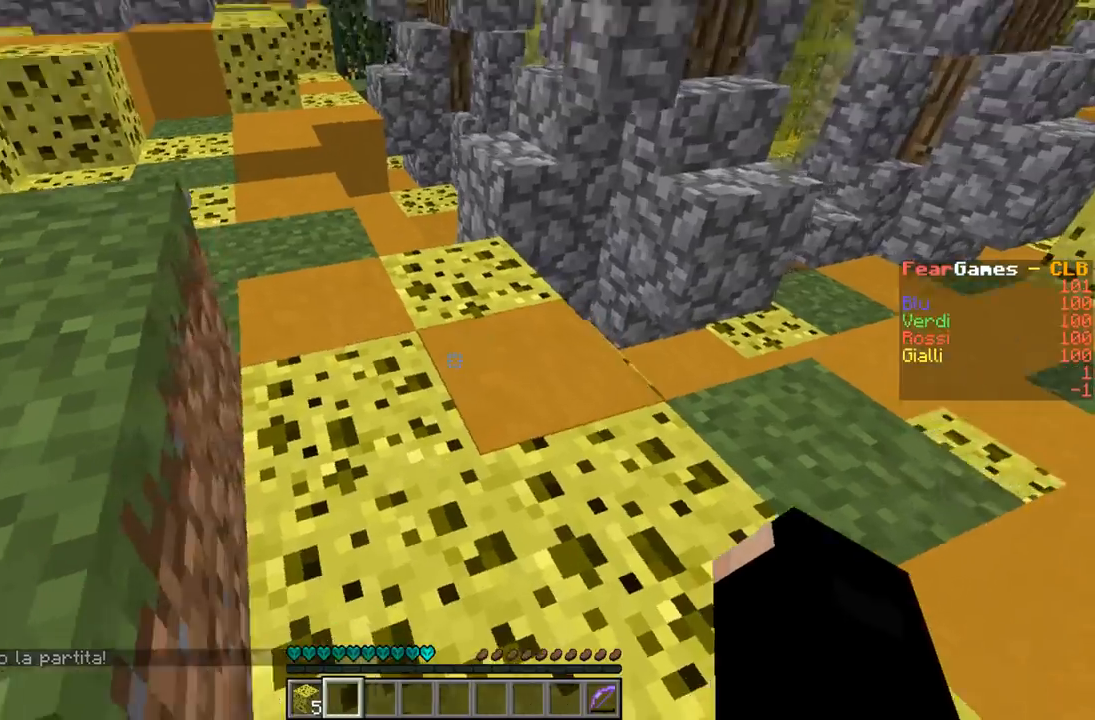
{"keys": [], "events": [[167, "w", "up"], [233, "d", "up"], [300, "w", "down"], [500, "w", "up"]]}
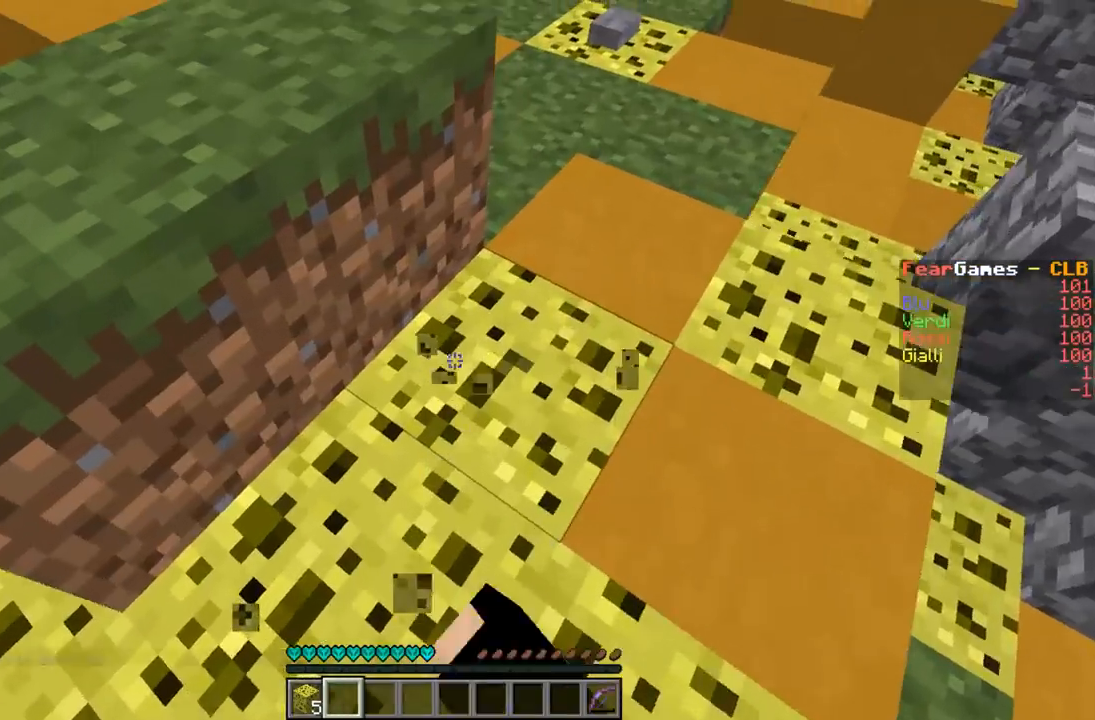
{"keys": ["a"], "events": [[100, "w", "down"], [300, "a", "down"], [300, "w", "up"]]}
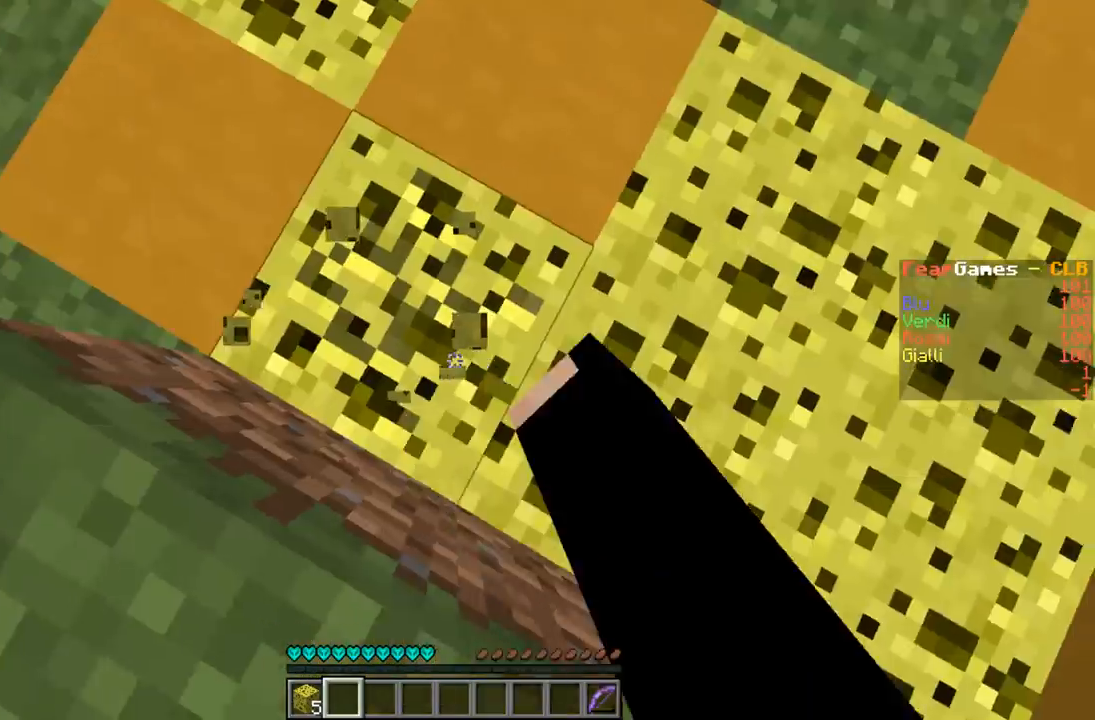
{"keys": ["a", "s"], "events": [[33, "a", "up"], [233, "a", "down"], [400, "s", "down"]]}
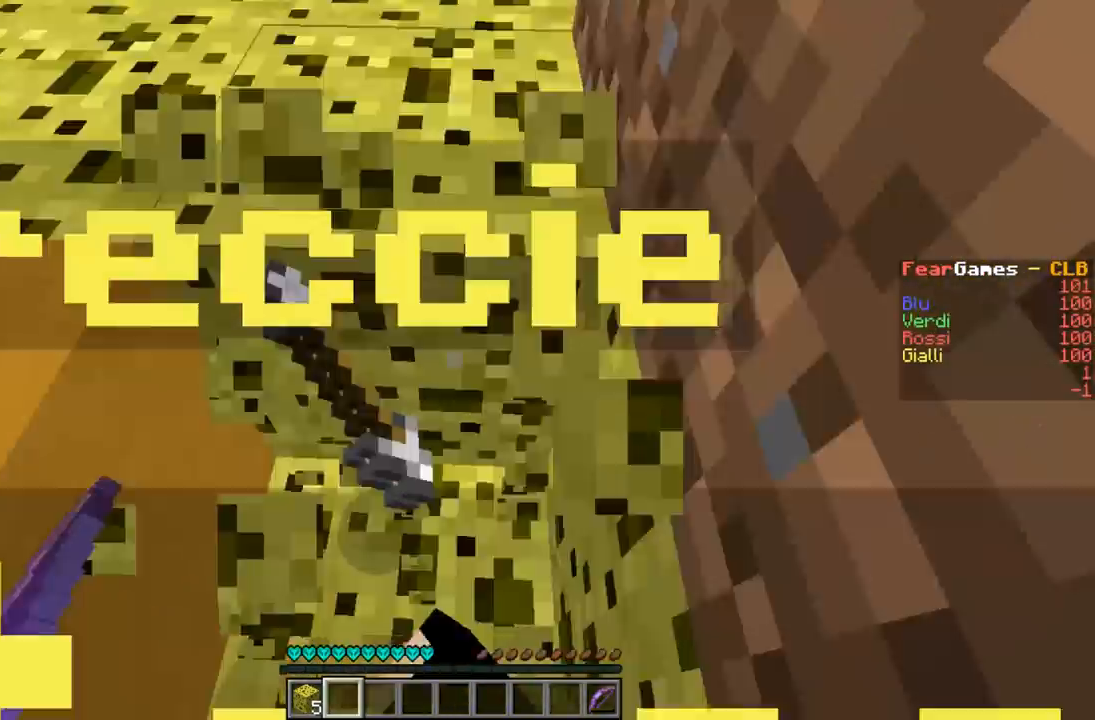
{"keys": ["s"], "events": [[67, "a", "up"], [167, "s", "up"], [500, "s", "down"]]}
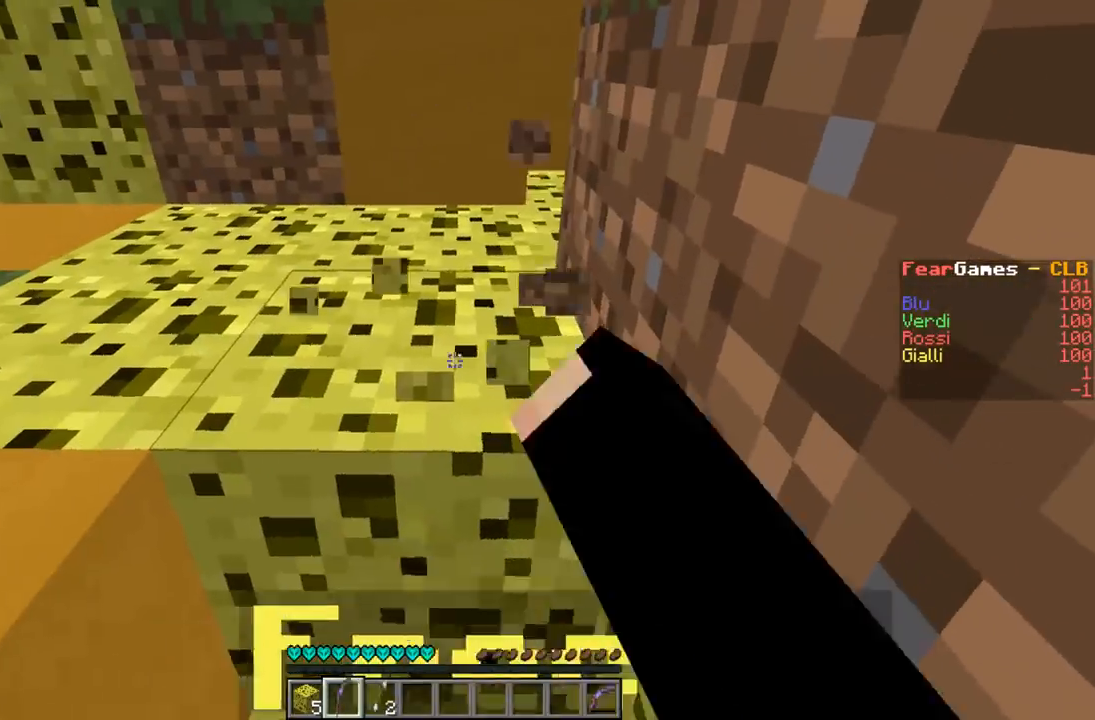
{"keys": ["d"], "events": [[200, "s", "up"], [433, "d", "down"]]}
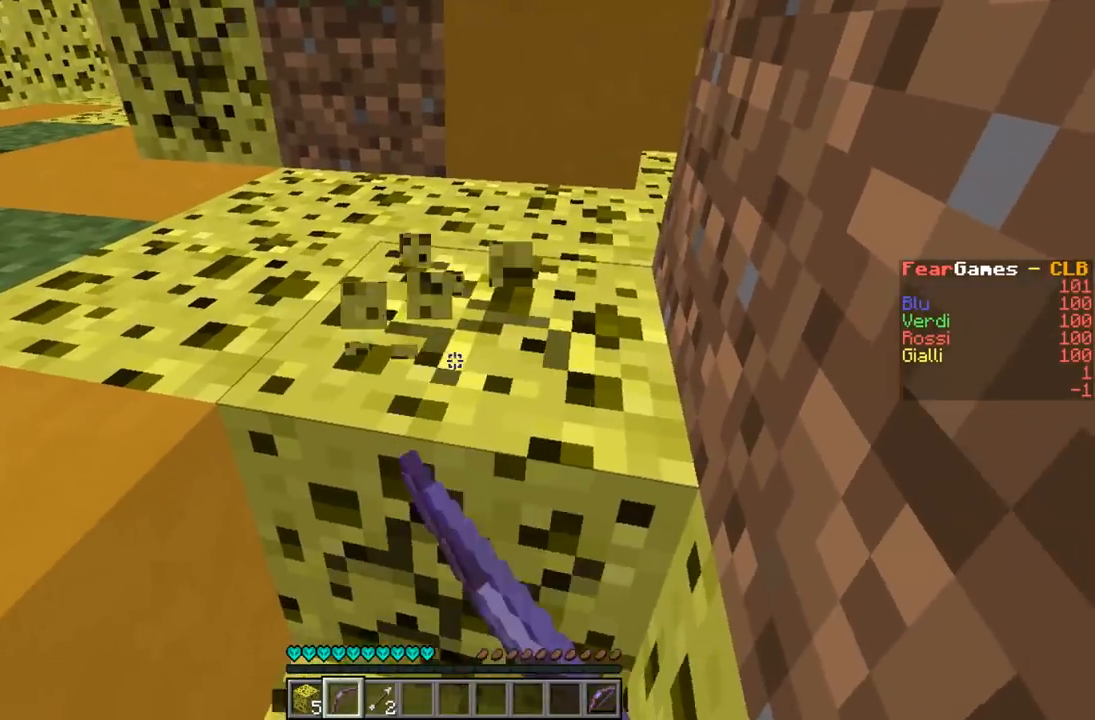
{"keys": [], "events": [[167, "d", "up"]]}
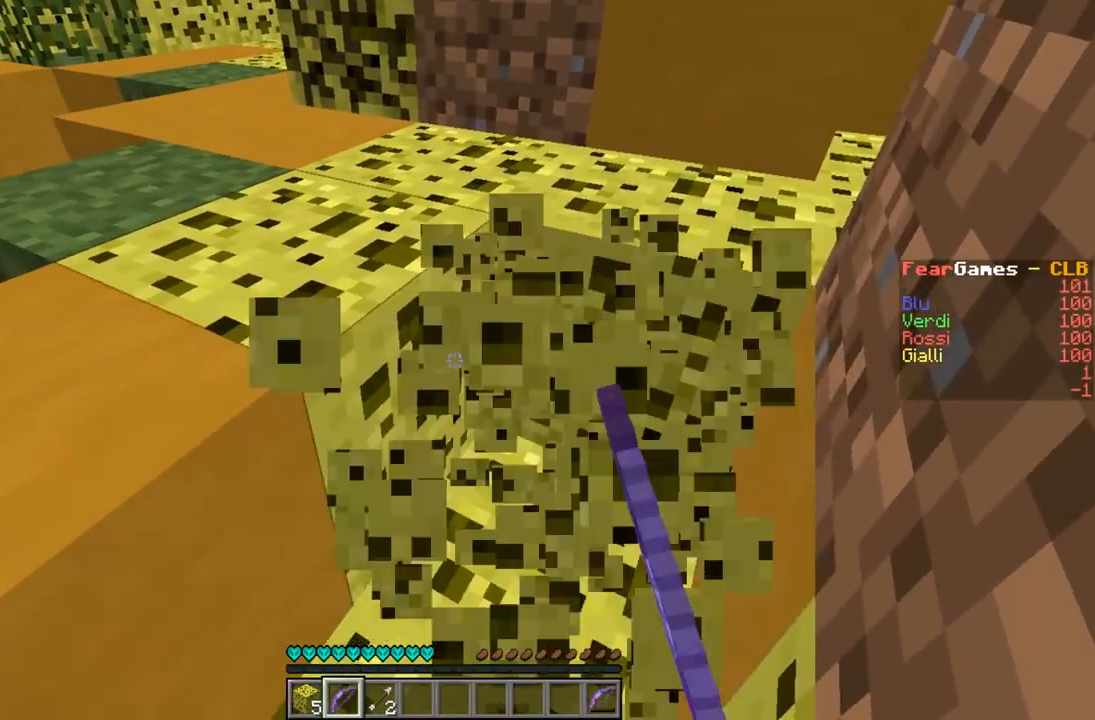
{"keys": [], "events": []}
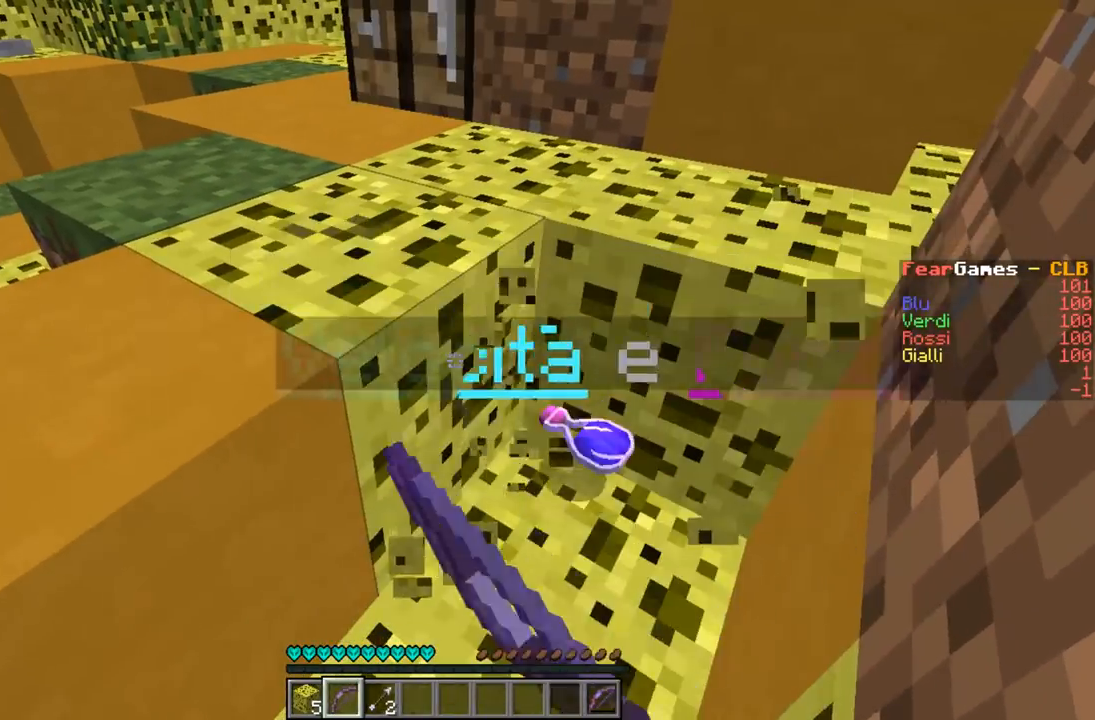
{"keys": [], "events": []}
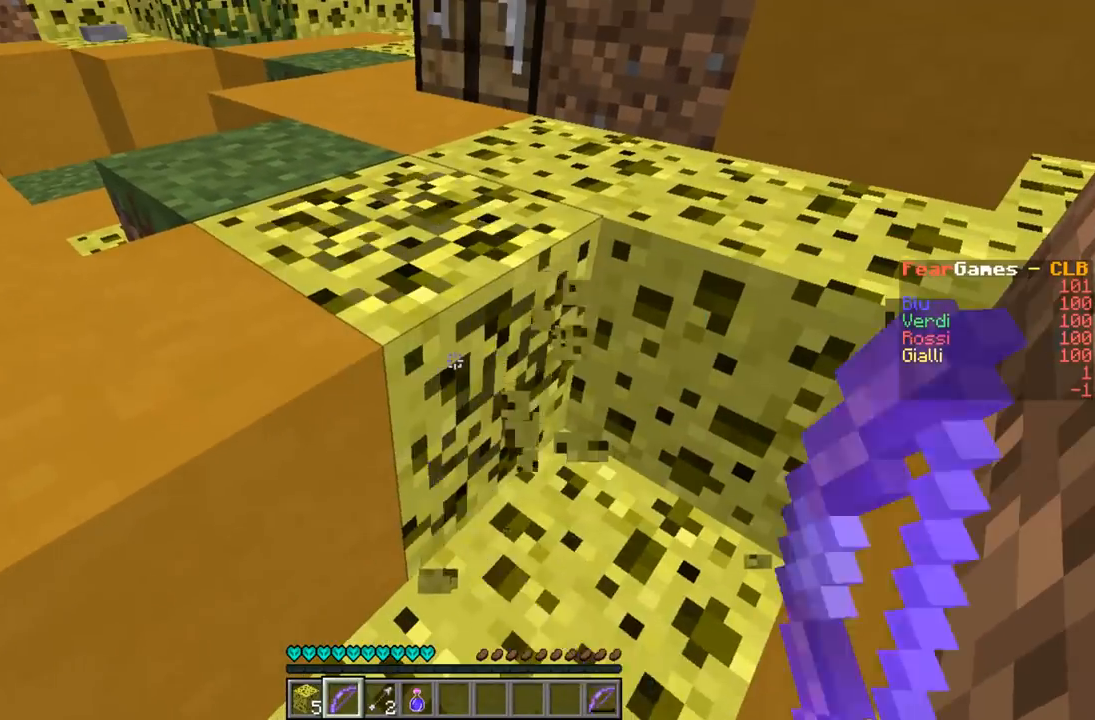
{"keys": ["w"], "events": [[367, "w", "down"]]}
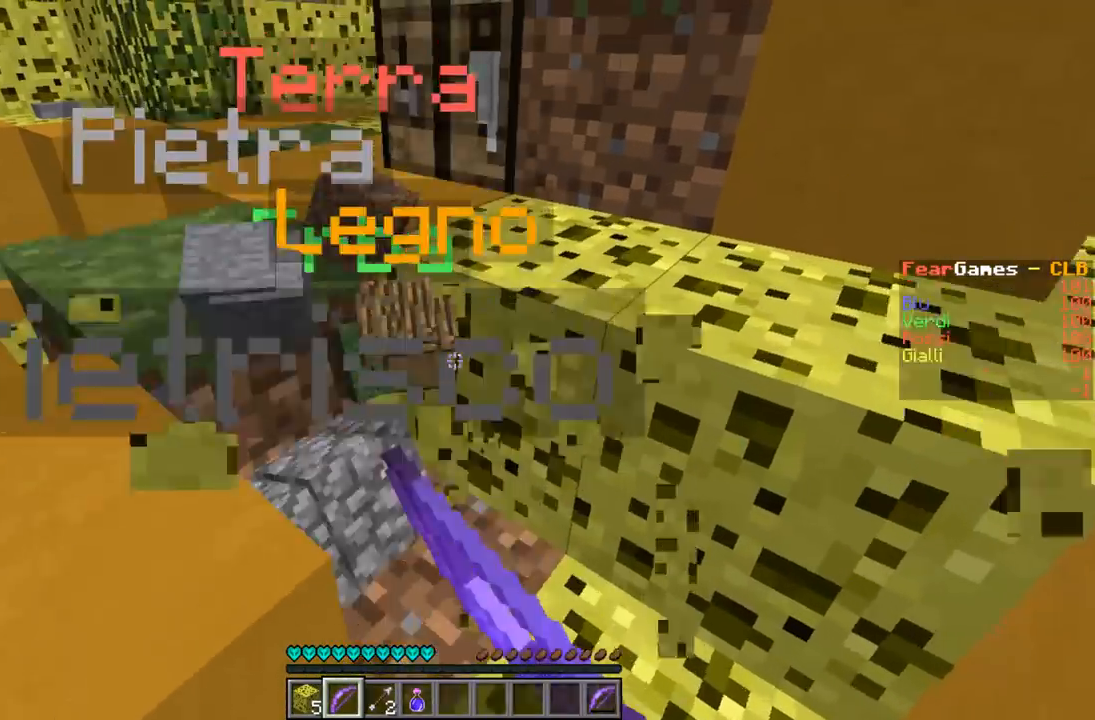
{"keys": [], "events": [[133, "w", "up"]]}
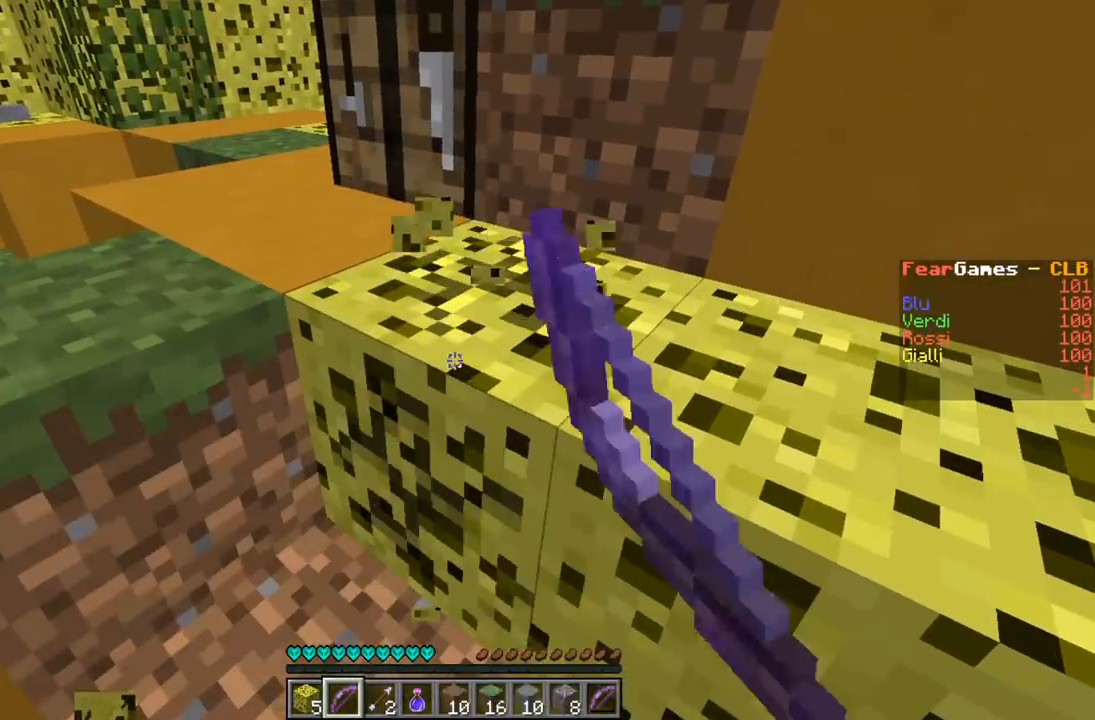
{"keys": [], "events": [[167, "w", "down"], [200, "a", "down"], [400, "w", "up"], [433, "a", "up"]]}
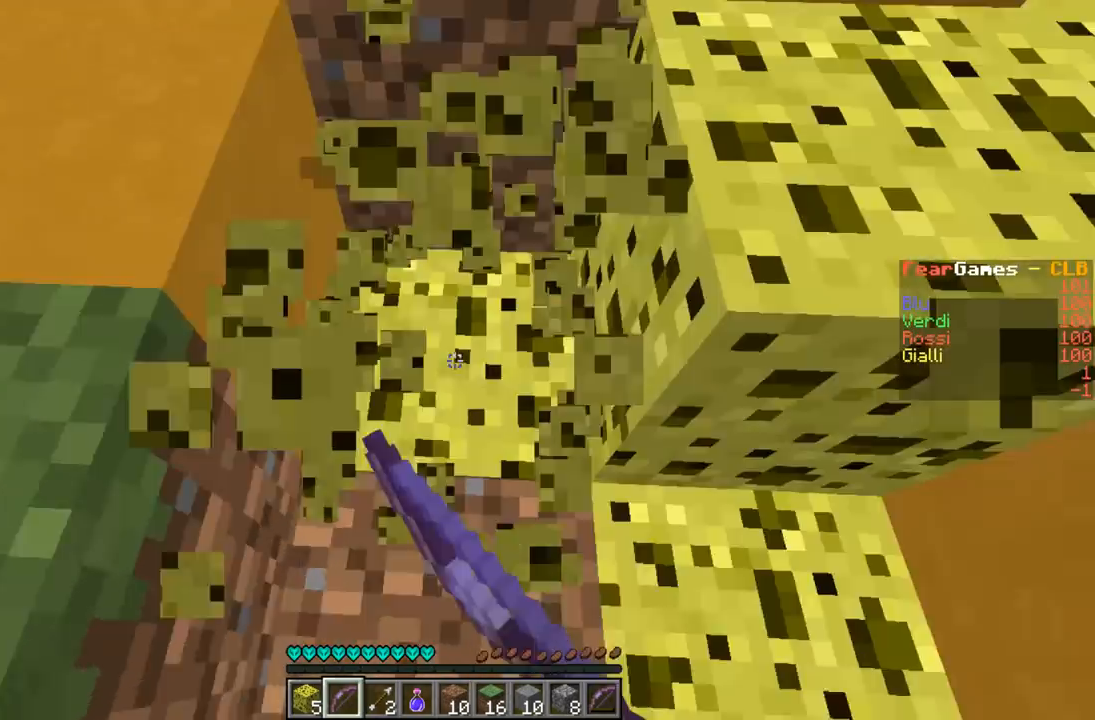
{"keys": [], "events": [[133, "a", "down"], [233, "w", "down"], [367, "a", "up"], [367, "w", "up"]]}
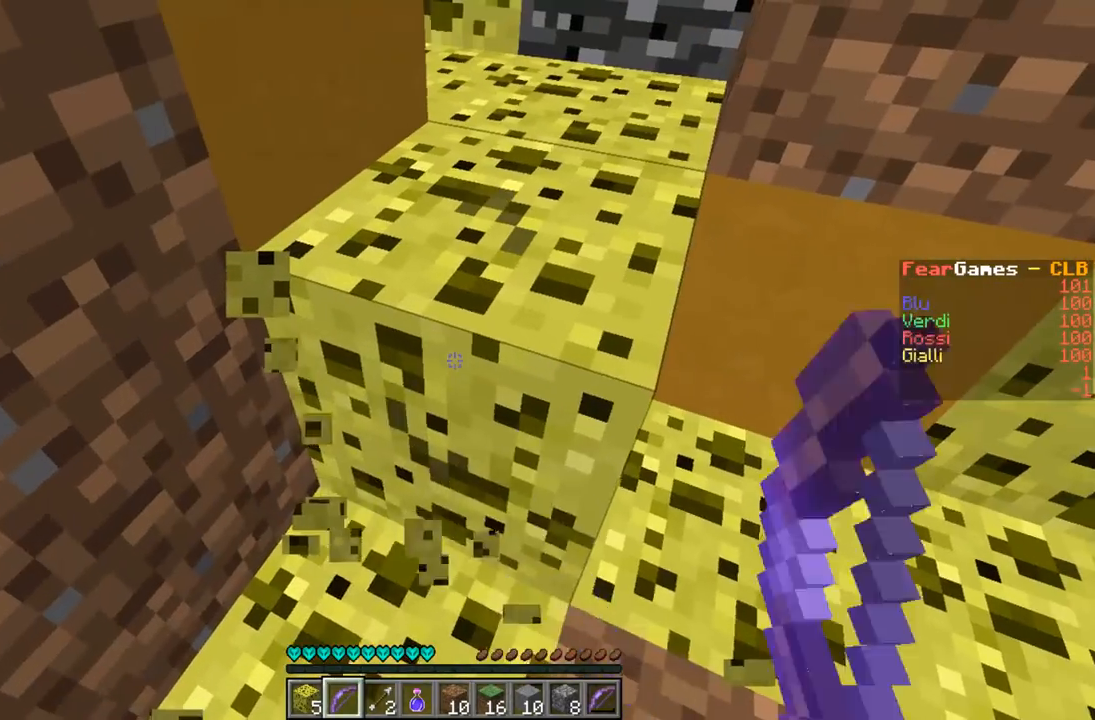
{"keys": [], "events": []}